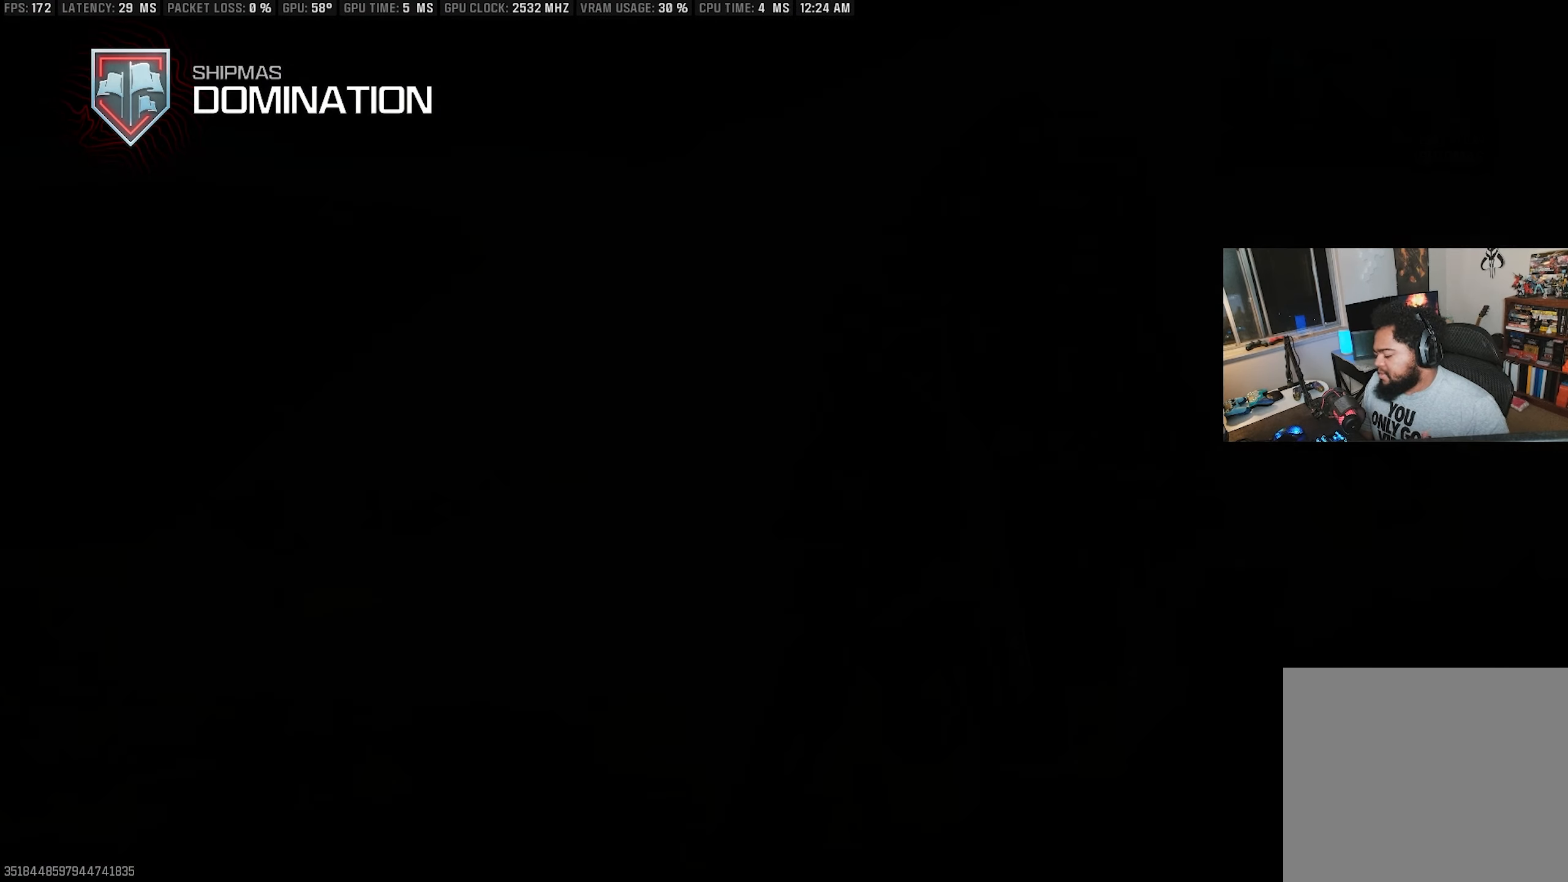
Gameplay with a controller (PlayStation layout); each line is a JSON object with the inputs held at the frame after it. "events" lists button and stick changes between this image and that frame as [ms after this image, input, new state], when the widget could be followed in between.
{"buttons": [], "left_stick": "center", "right_stick": "center", "events": []}
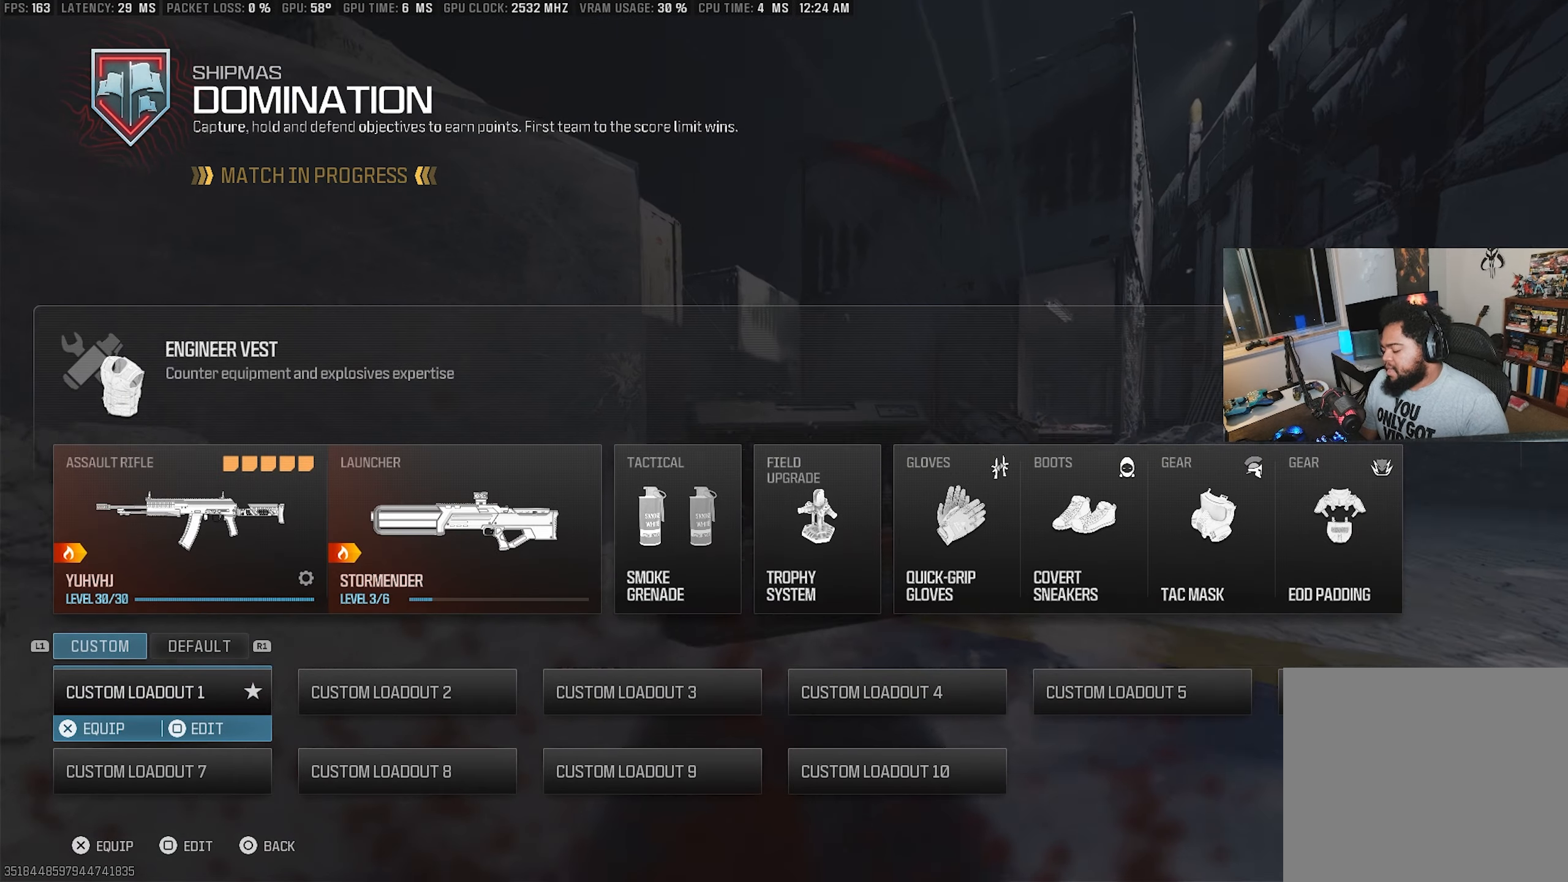
{"buttons": [], "left_stick": "center", "right_stick": "center", "events": [[433, "left_stick", "up-right"], [483, "left_stick", "center"]]}
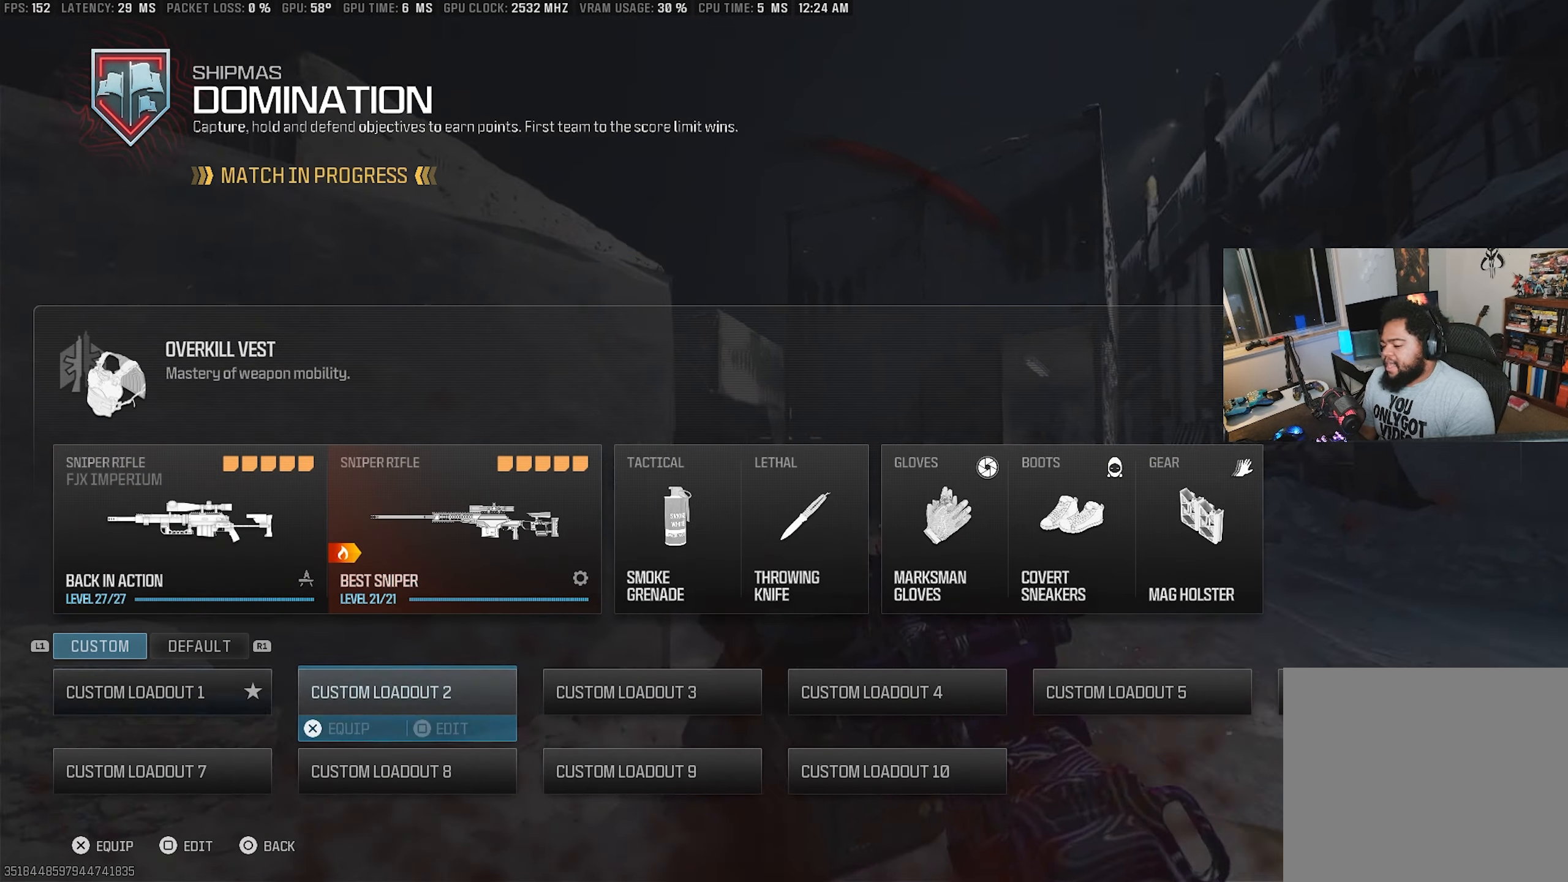
{"buttons": ["DPAD_RIGHT"], "left_stick": "center", "right_stick": "center", "events": [[267, "DPAD_RIGHT", "down"], [367, "DPAD_RIGHT", "up"], [483, "DPAD_RIGHT", "down"]]}
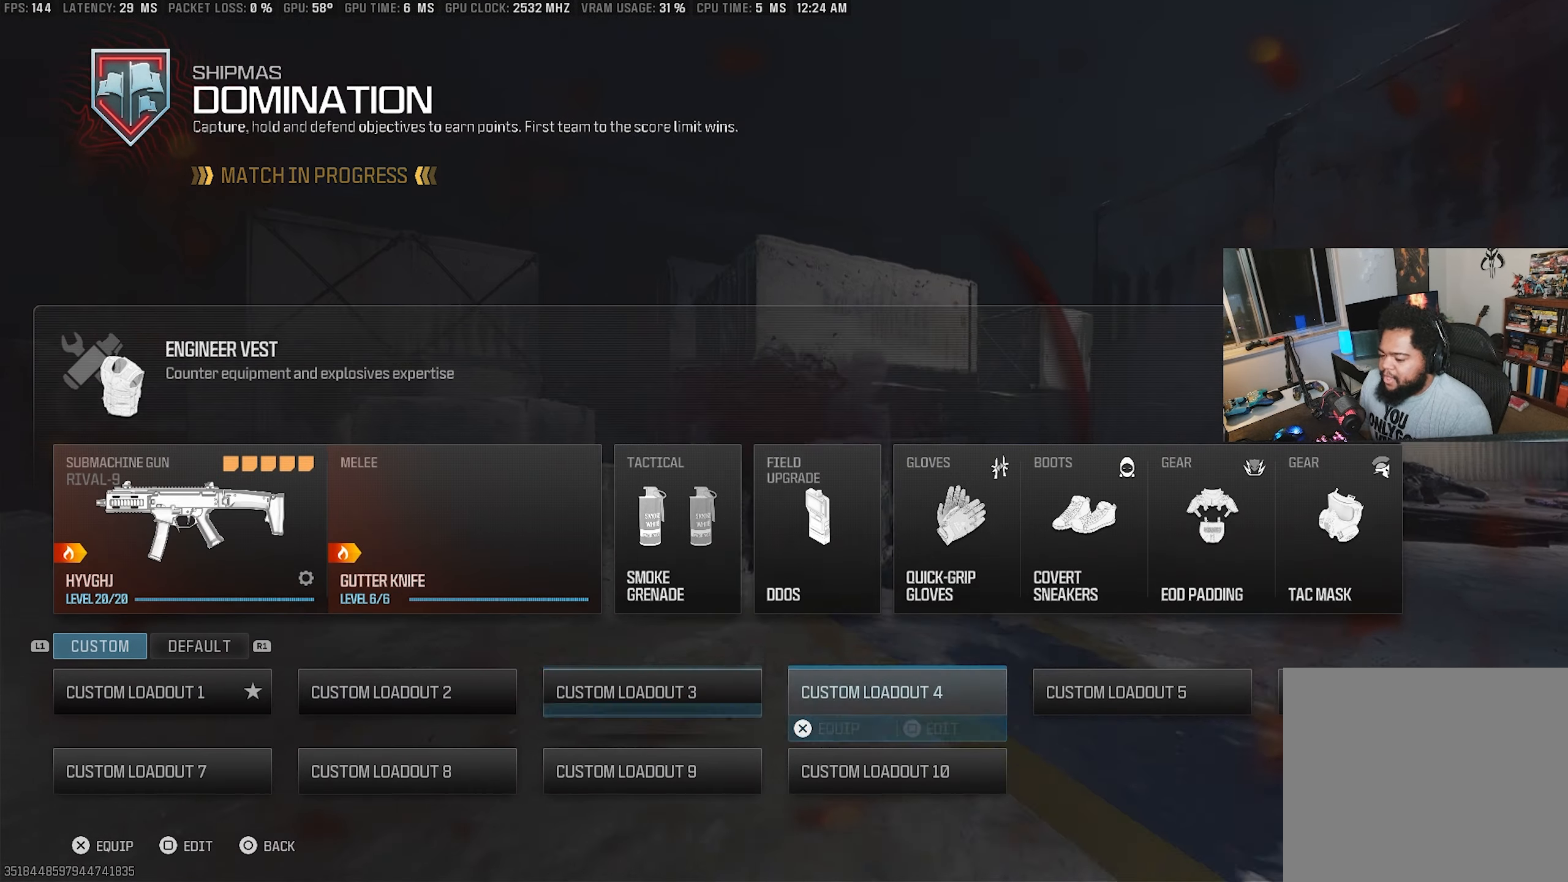
{"buttons": [], "left_stick": "center", "right_stick": "center", "events": [[67, "DPAD_RIGHT", "up"], [167, "DPAD_RIGHT", "down"], [250, "DPAD_RIGHT", "up"], [400, "DPAD_LEFT", "down"], [483, "DPAD_LEFT", "up"]]}
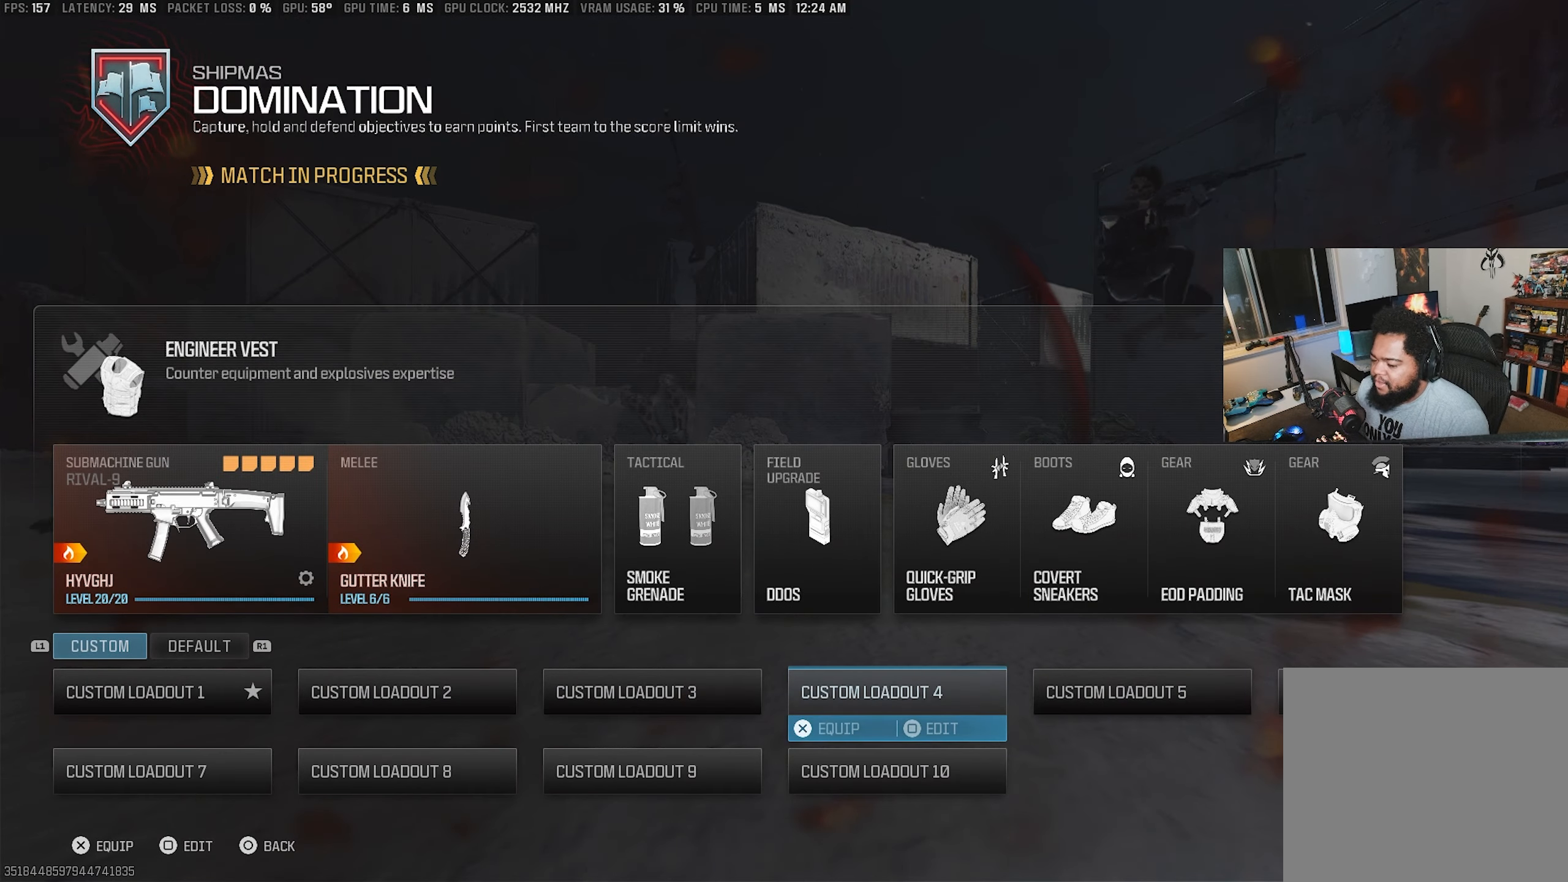
{"buttons": [], "left_stick": "center", "right_stick": "center", "events": []}
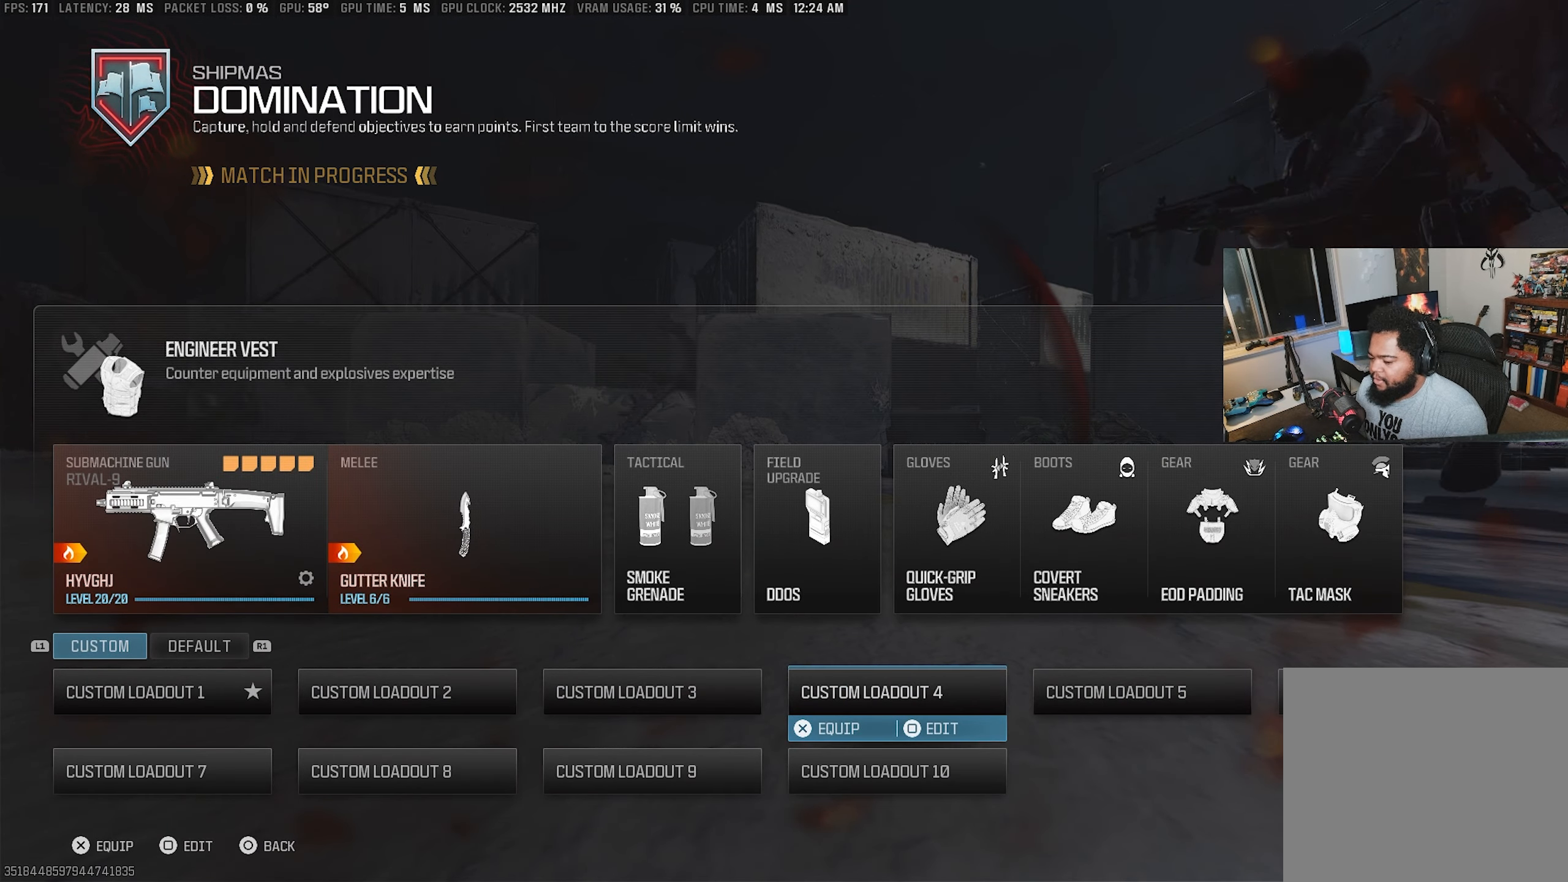
{"buttons": [], "left_stick": "center", "right_stick": "center", "events": [[33, "DPAD_LEFT", "down"], [133, "DPAD_LEFT", "up"], [300, "SQUARE", "down"], [433, "SQUARE", "up"]]}
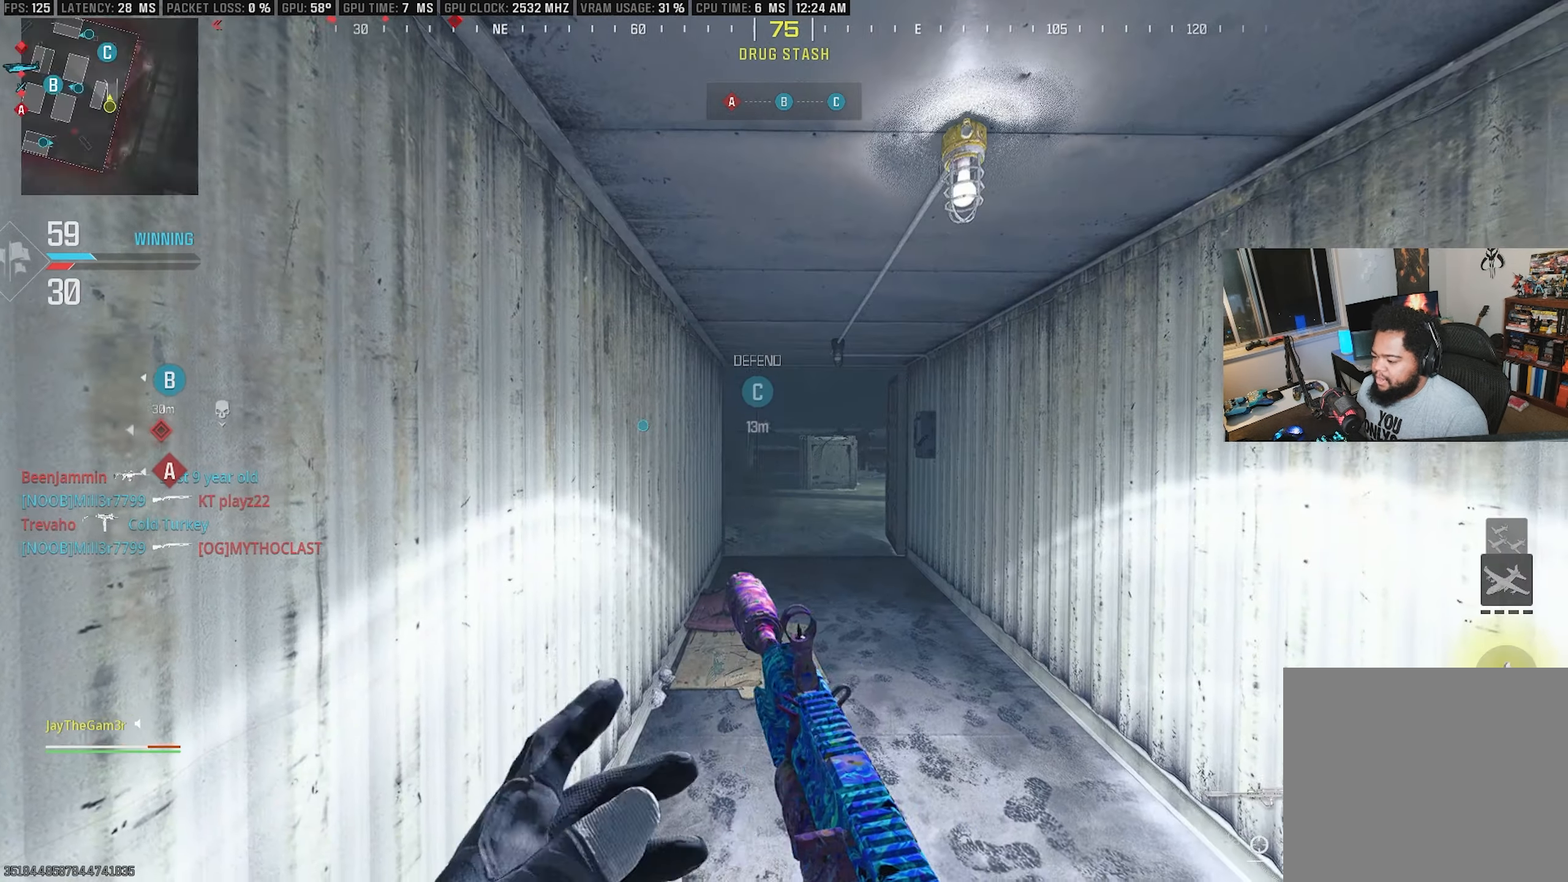
{"buttons": ["CROSS"], "left_stick": "up", "right_stick": "center", "events": [[33, "TRIANGLE", "down"], [33, "left_stick", "up"], [117, "TRIANGLE", "up"], [167, "TRIANGLE", "down"], [283, "TRIANGLE", "up"], [433, "CROSS", "down"]]}
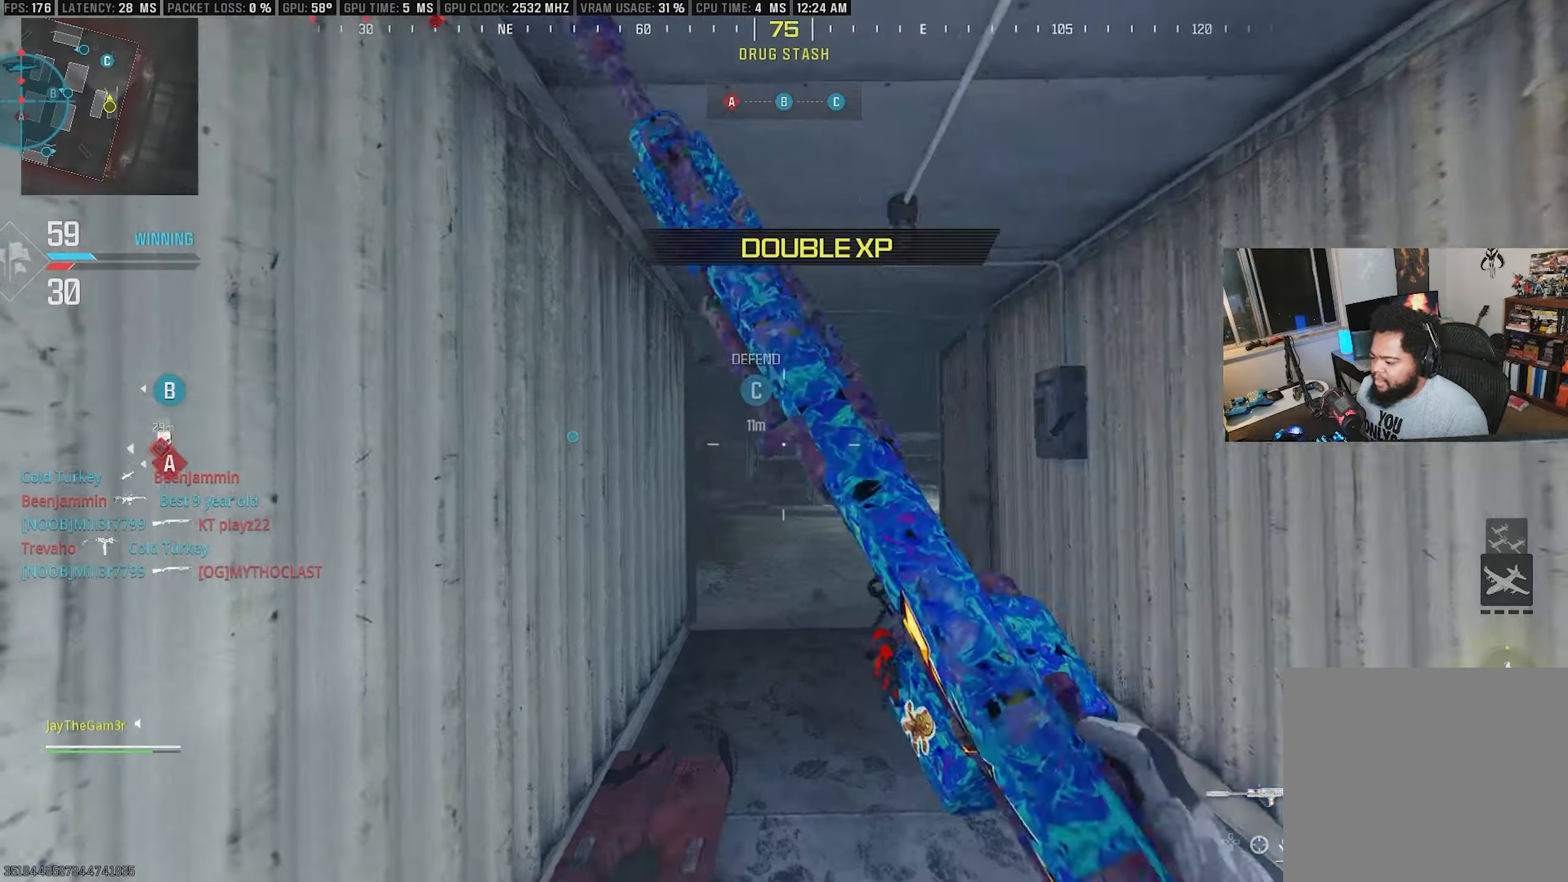
{"buttons": [], "left_stick": "down-left", "right_stick": "left", "events": [[100, "CROSS", "up"], [150, "right_stick", "left"], [167, "SQUARE", "down"], [300, "left_stick", "right"], [367, "SQUARE", "up"], [367, "left_stick", "down-left"]]}
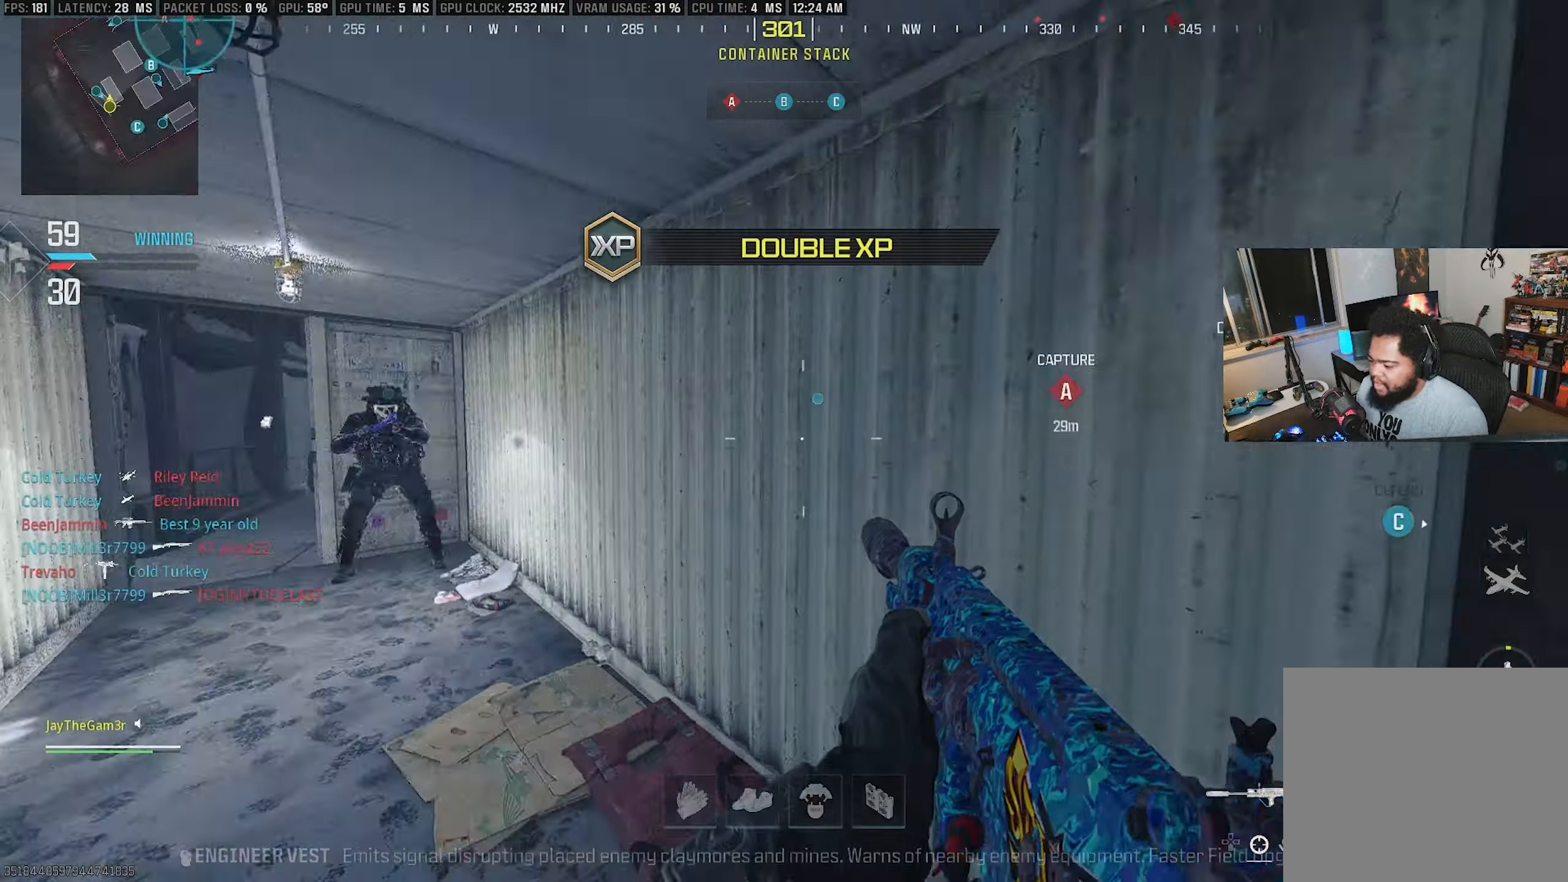
{"buttons": [], "left_stick": "up", "right_stick": "center", "events": [[17, "left_stick", "up-left"], [117, "left_stick", "up"], [117, "right_stick", "center"], [300, "TRIANGLE", "down"], [417, "TRIANGLE", "up"]]}
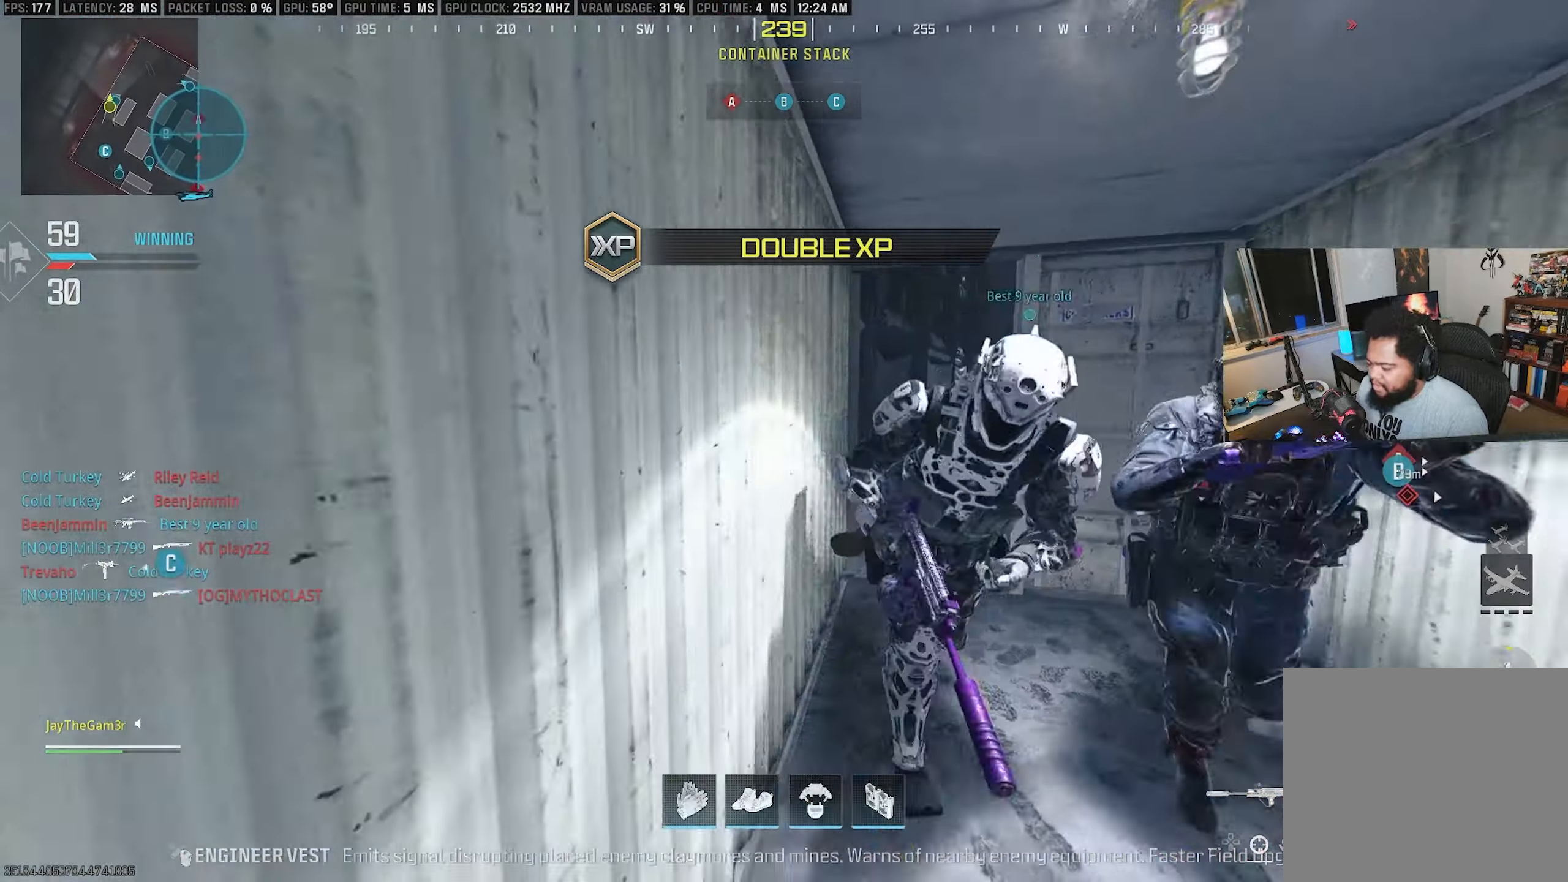
{"buttons": ["CROSS"], "left_stick": "up", "right_stick": "right", "events": [[17, "TRIANGLE", "down"], [117, "TRIANGLE", "up"], [417, "CROSS", "down"], [484, "right_stick", "right"]]}
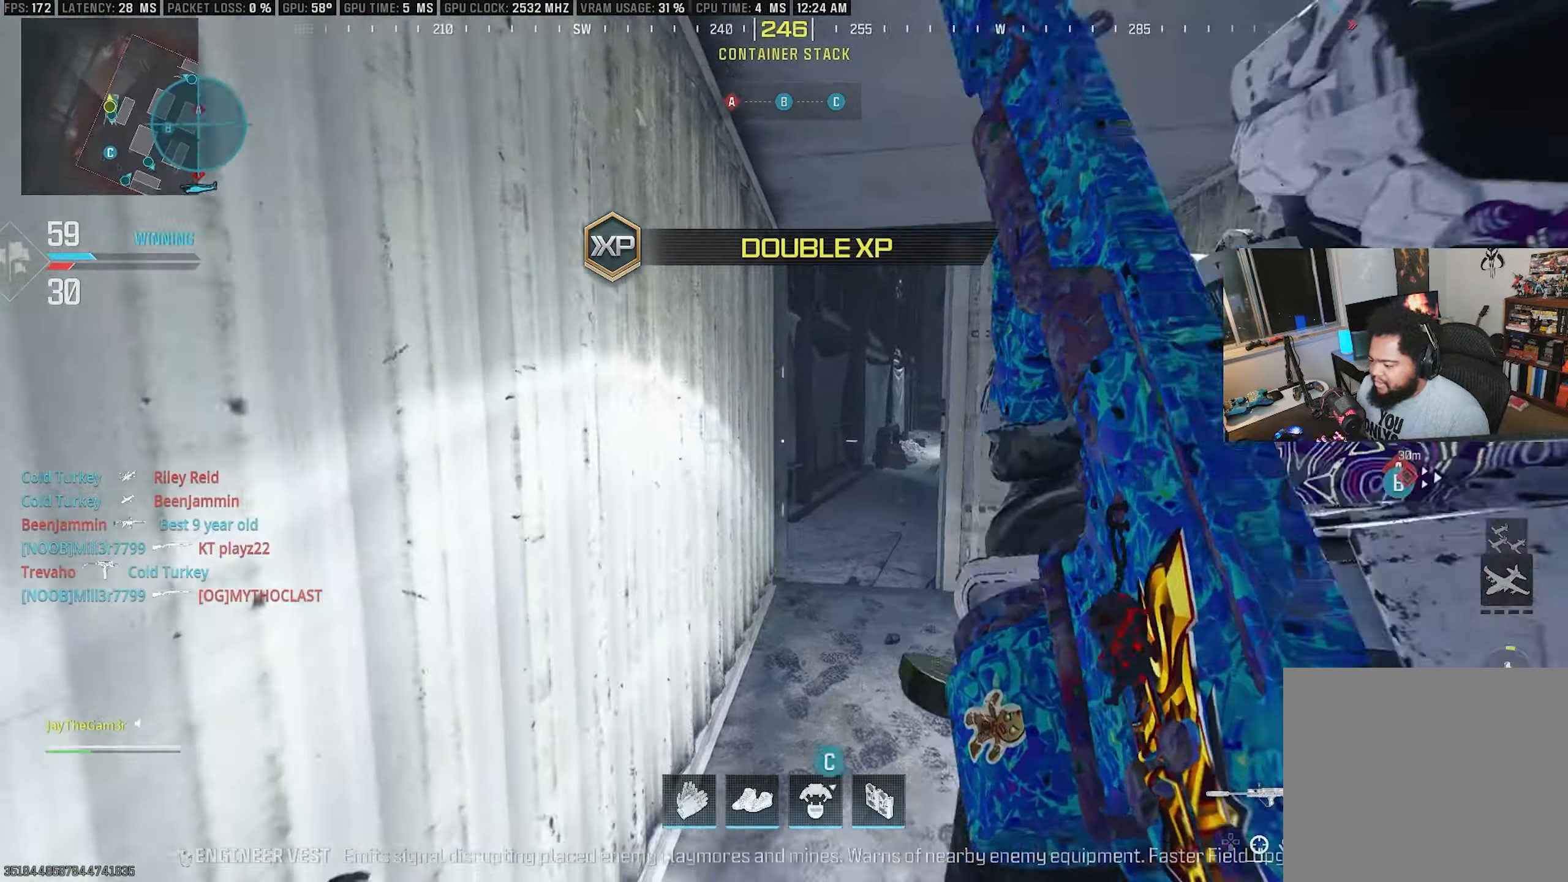
{"buttons": [], "left_stick": "up-left", "right_stick": "center", "events": [[67, "CROSS", "up"], [150, "right_stick", "center"], [200, "SQUARE", "down"], [200, "left_stick", "up-left"], [384, "SQUARE", "up"]]}
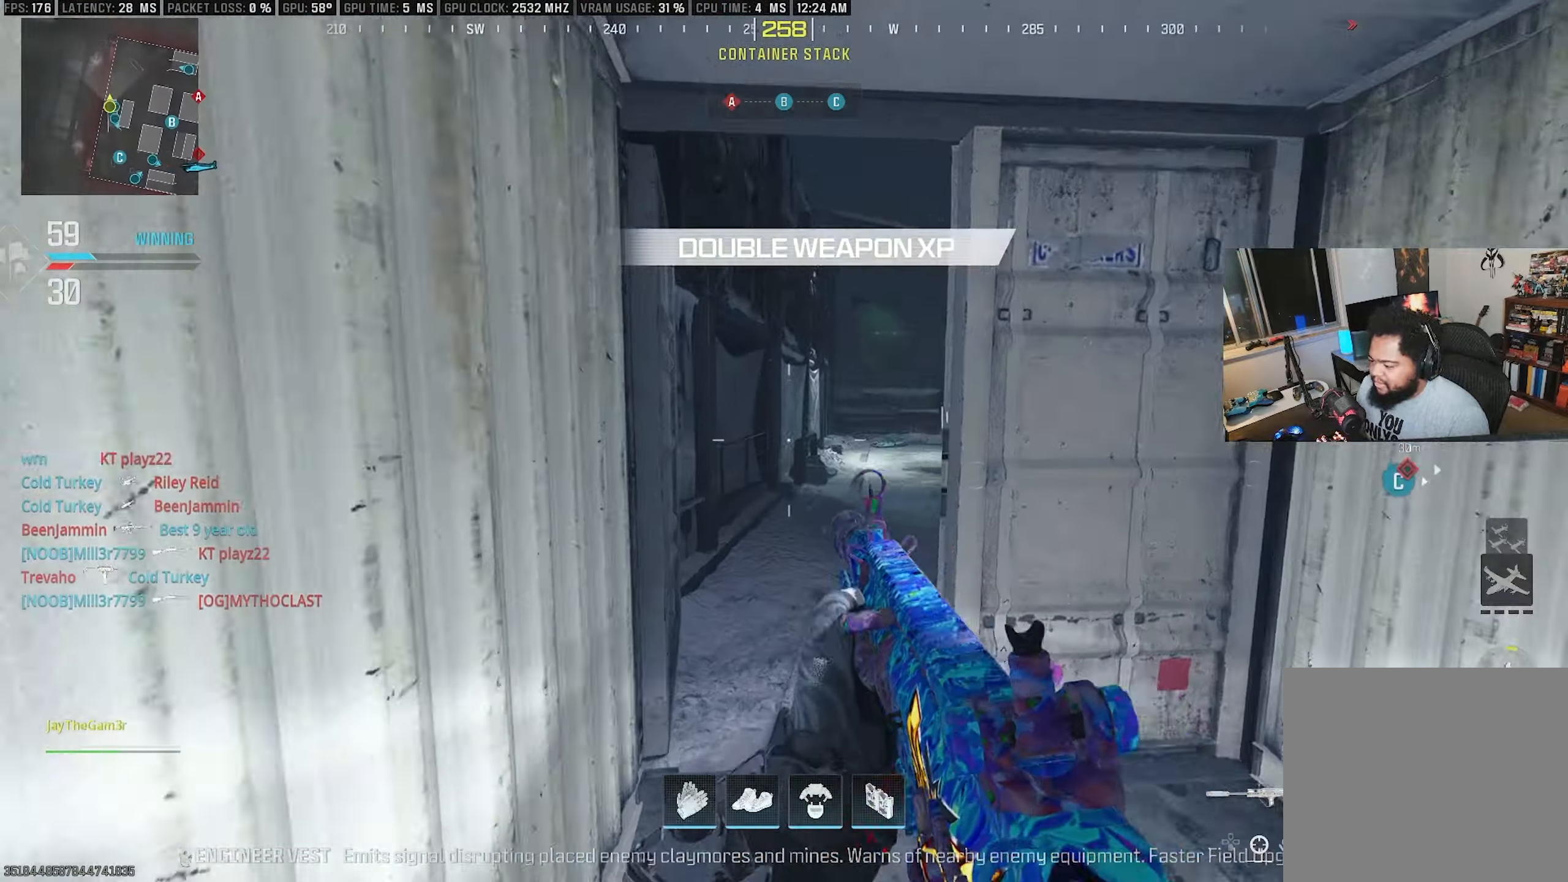
{"buttons": [], "left_stick": "up", "right_stick": "center", "events": [[34, "L3", "down"], [117, "right_stick", "right"], [134, "L3", "up"], [167, "left_stick", "up"], [267, "right_stick", "center"], [400, "CROSS", "down"], [500, "CROSS", "up"]]}
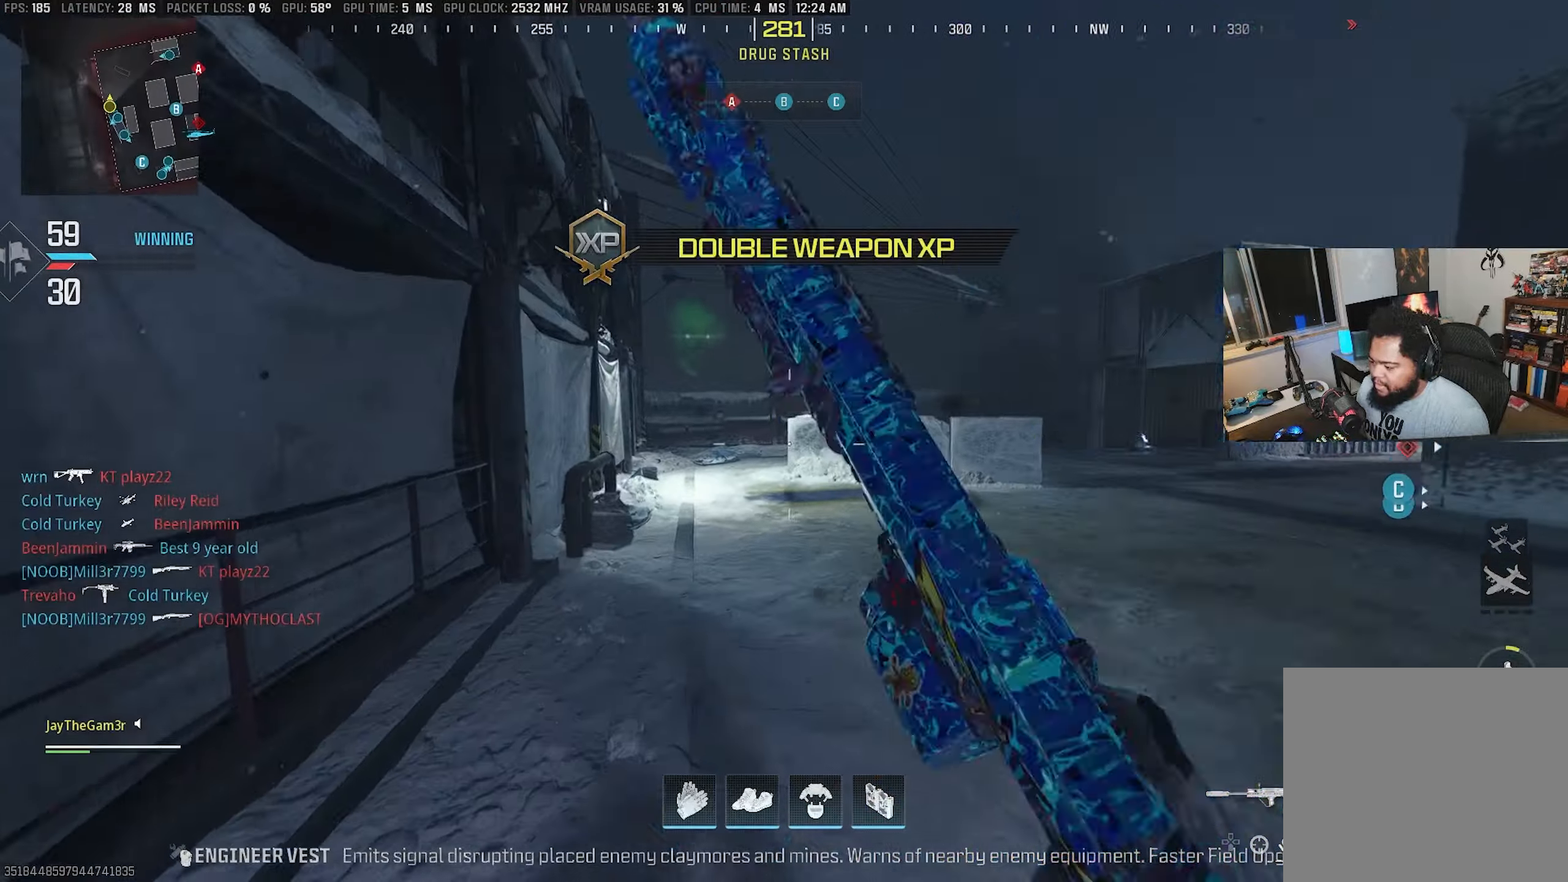
{"buttons": ["L2"], "left_stick": "left", "right_stick": "right", "events": [[34, "right_stick", "right"], [84, "SQUARE", "down"], [217, "L2", "down"], [217, "left_stick", "left"], [250, "SQUARE", "up"]]}
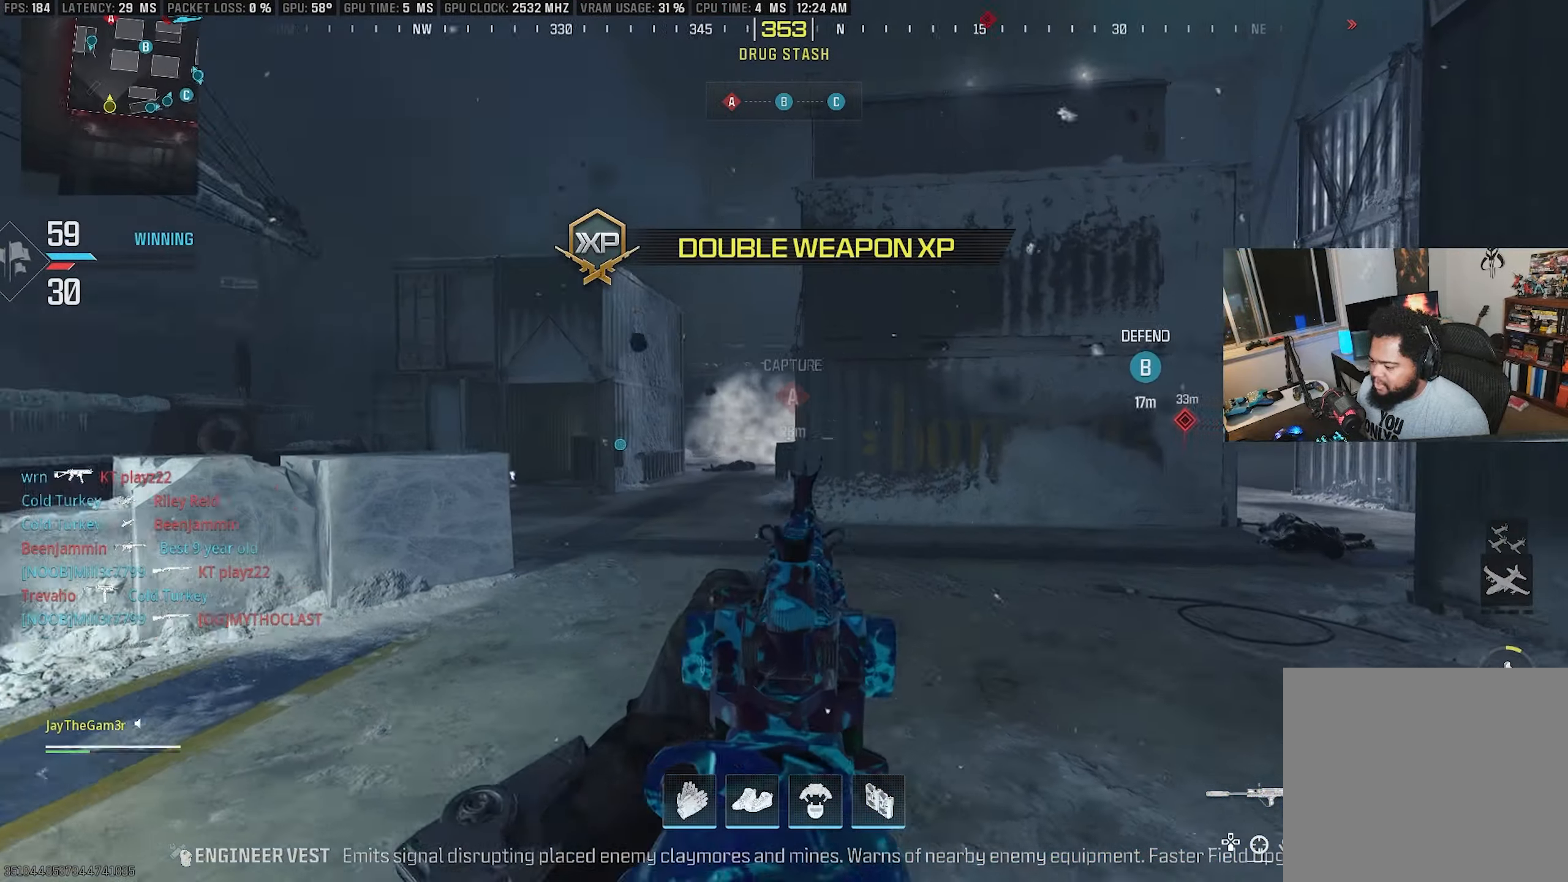
{"buttons": [], "left_stick": "up-left", "right_stick": "center", "events": [[50, "right_stick", "center"], [234, "right_stick", "left"], [267, "L2", "up"], [467, "left_stick", "up-left"], [500, "right_stick", "center"]]}
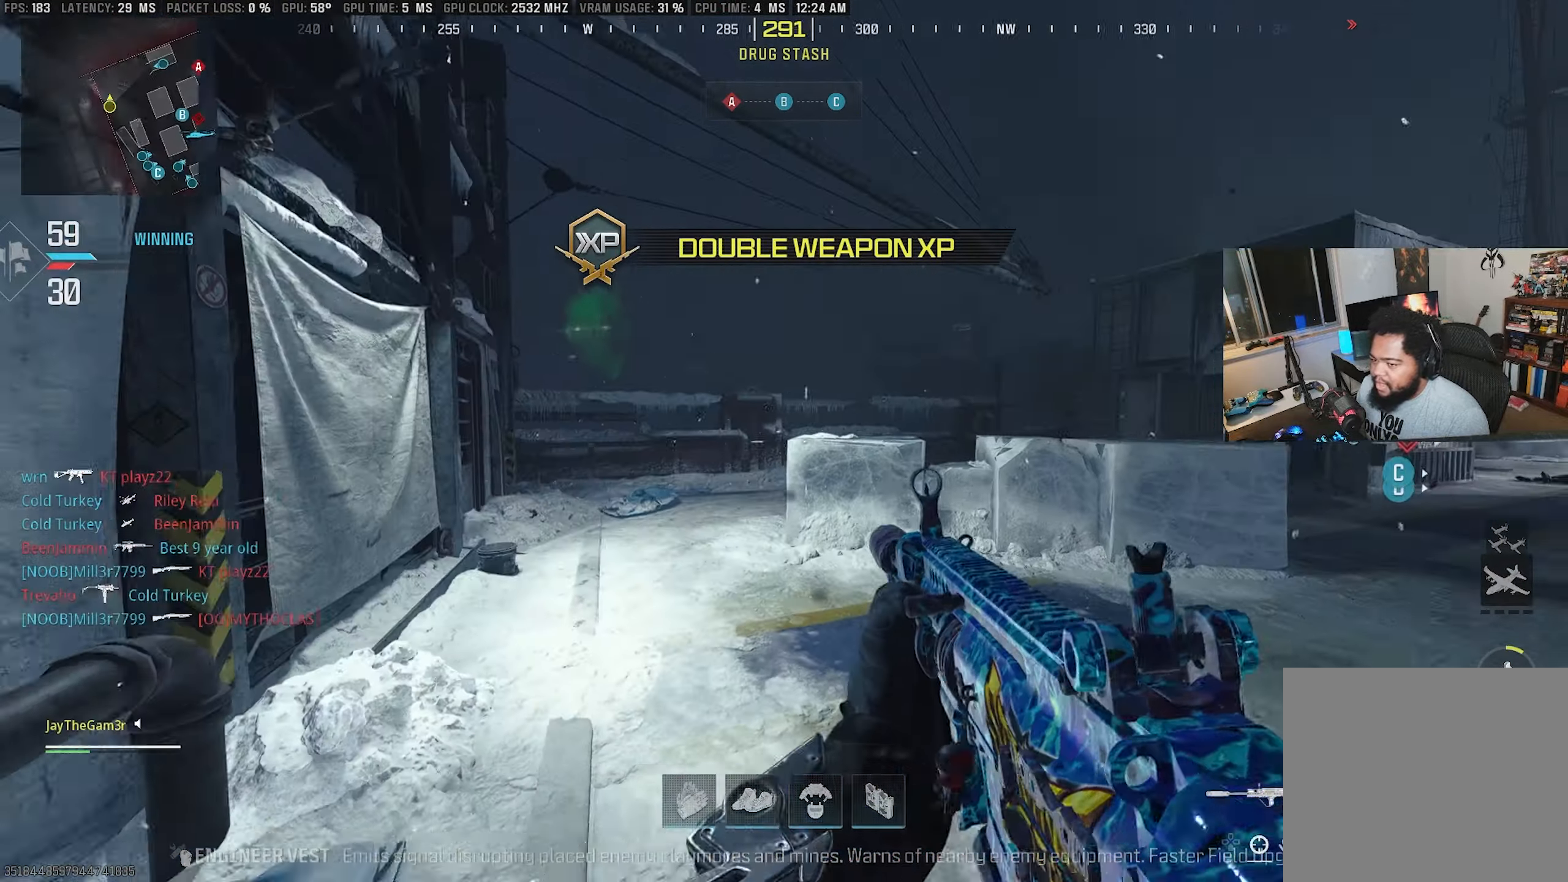
{"buttons": [], "left_stick": "up", "right_stick": "center", "events": [[167, "left_stick", "up"], [350, "CROSS", "down"], [484, "CROSS", "up"]]}
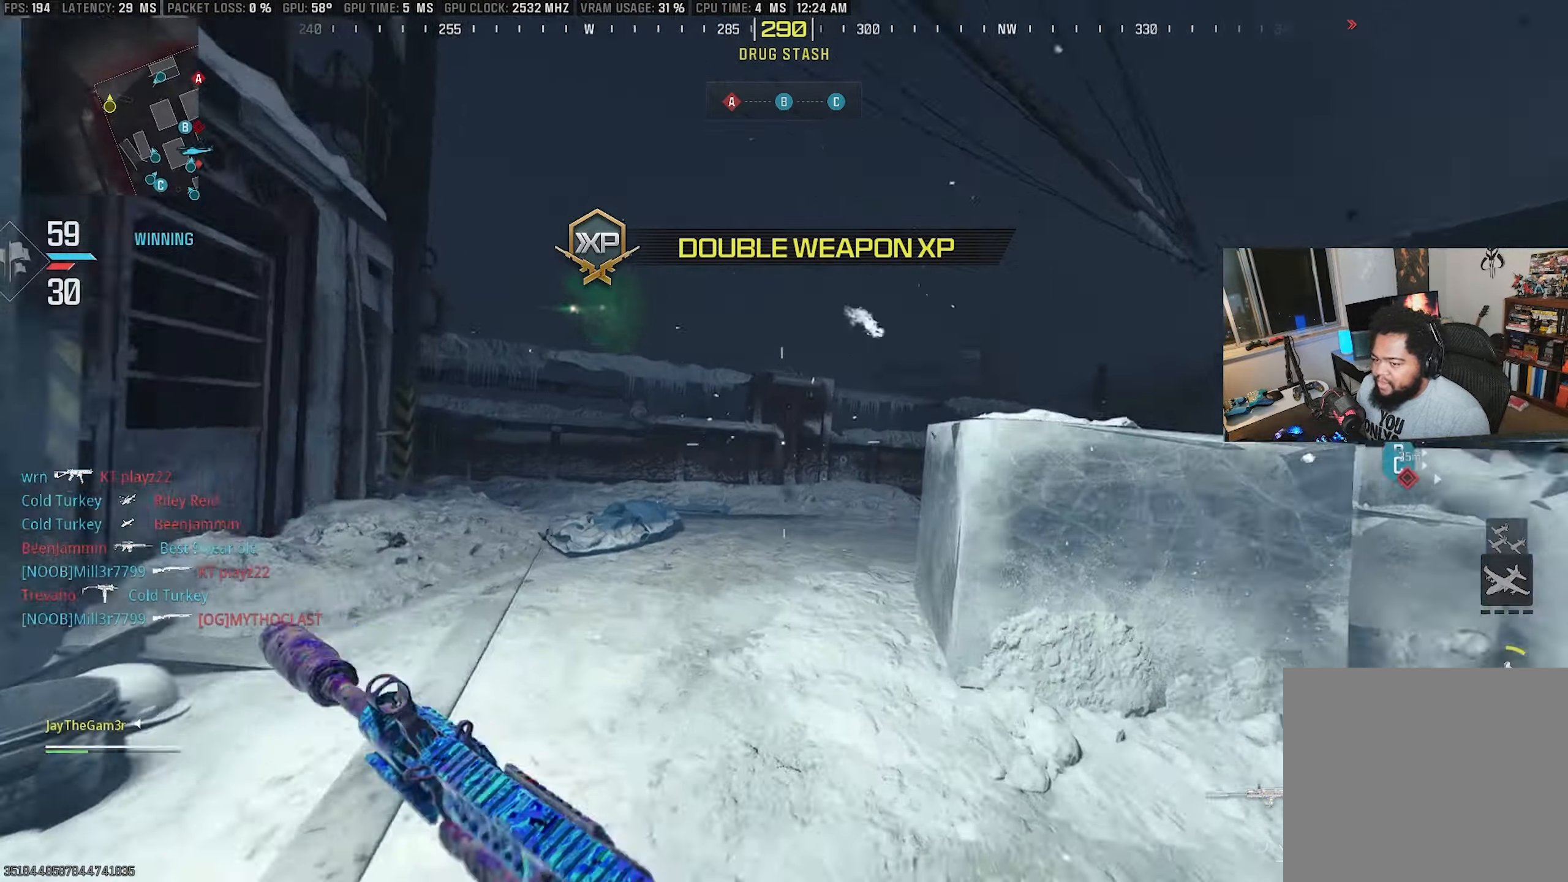
{"buttons": ["CROSS"], "left_stick": "down-right", "right_stick": "center", "events": [[100, "left_stick", "up-left"], [134, "SQUARE", "down"], [134, "right_stick", "right"], [284, "left_stick", "down-left"], [317, "CROSS", "down"], [317, "SQUARE", "up"], [384, "left_stick", "down-right"], [417, "right_stick", "center"]]}
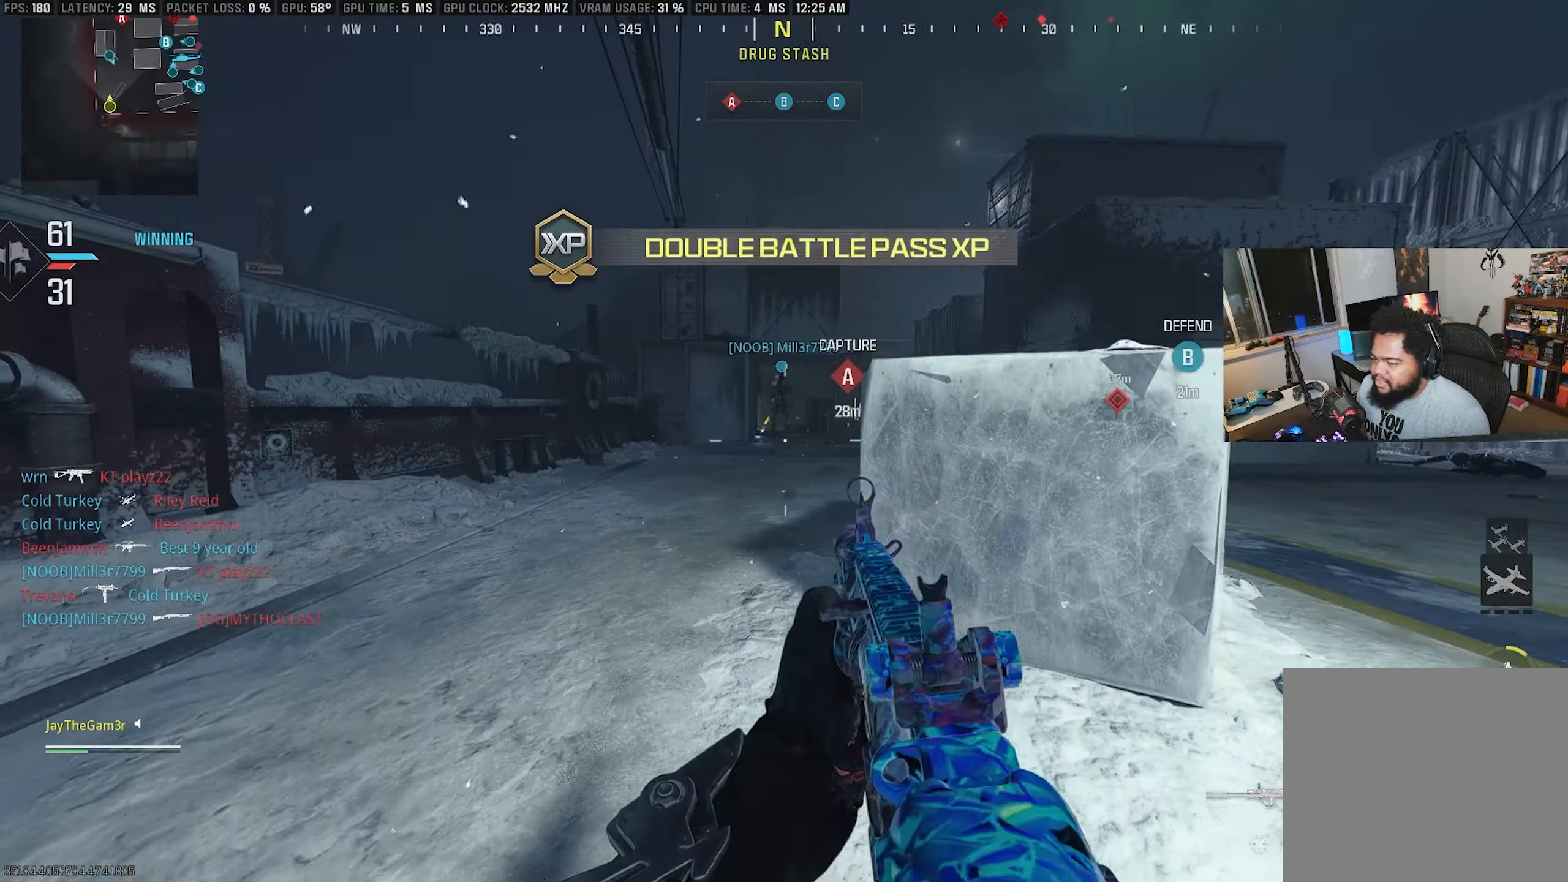
{"buttons": [], "left_stick": "center", "right_stick": "down-left", "events": [[100, "right_stick", "right"], [234, "left_stick", "up"], [250, "right_stick", "center"], [300, "CROSS", "up"], [350, "L3", "down"], [450, "L3", "up"], [500, "left_stick", "center"], [500, "right_stick", "down-left"]]}
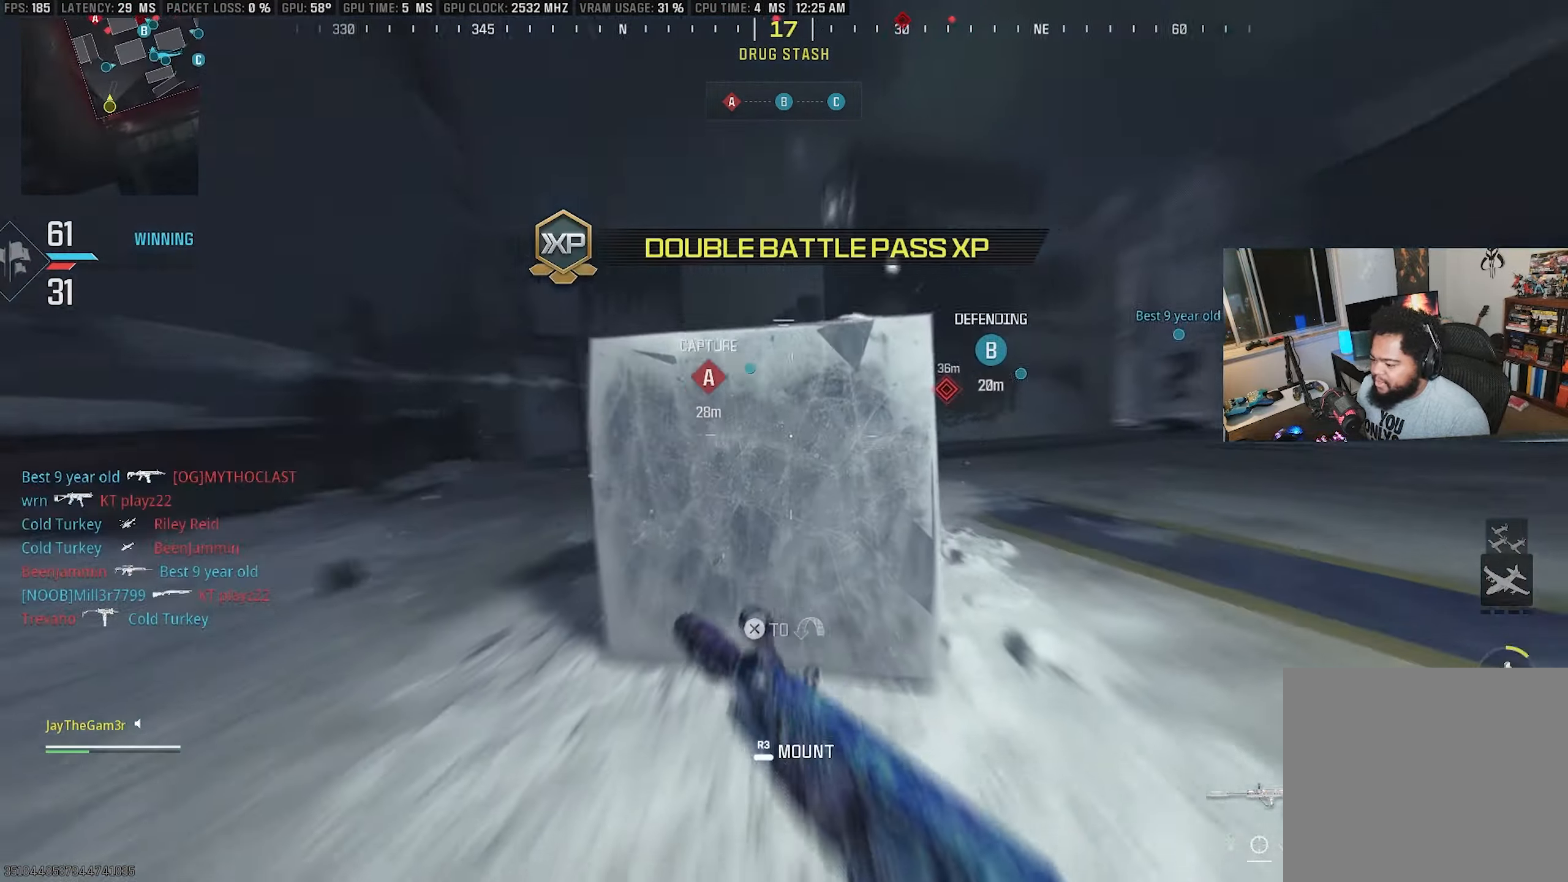
{"buttons": ["CROSS"], "left_stick": "down-right", "right_stick": "center", "events": [[17, "L2", "down"], [83, "right_stick", "center"], [100, "left_stick", "left"], [283, "CROSS", "down"], [283, "left_stick", "down"], [333, "left_stick", "down-right"], [350, "L2", "up"]]}
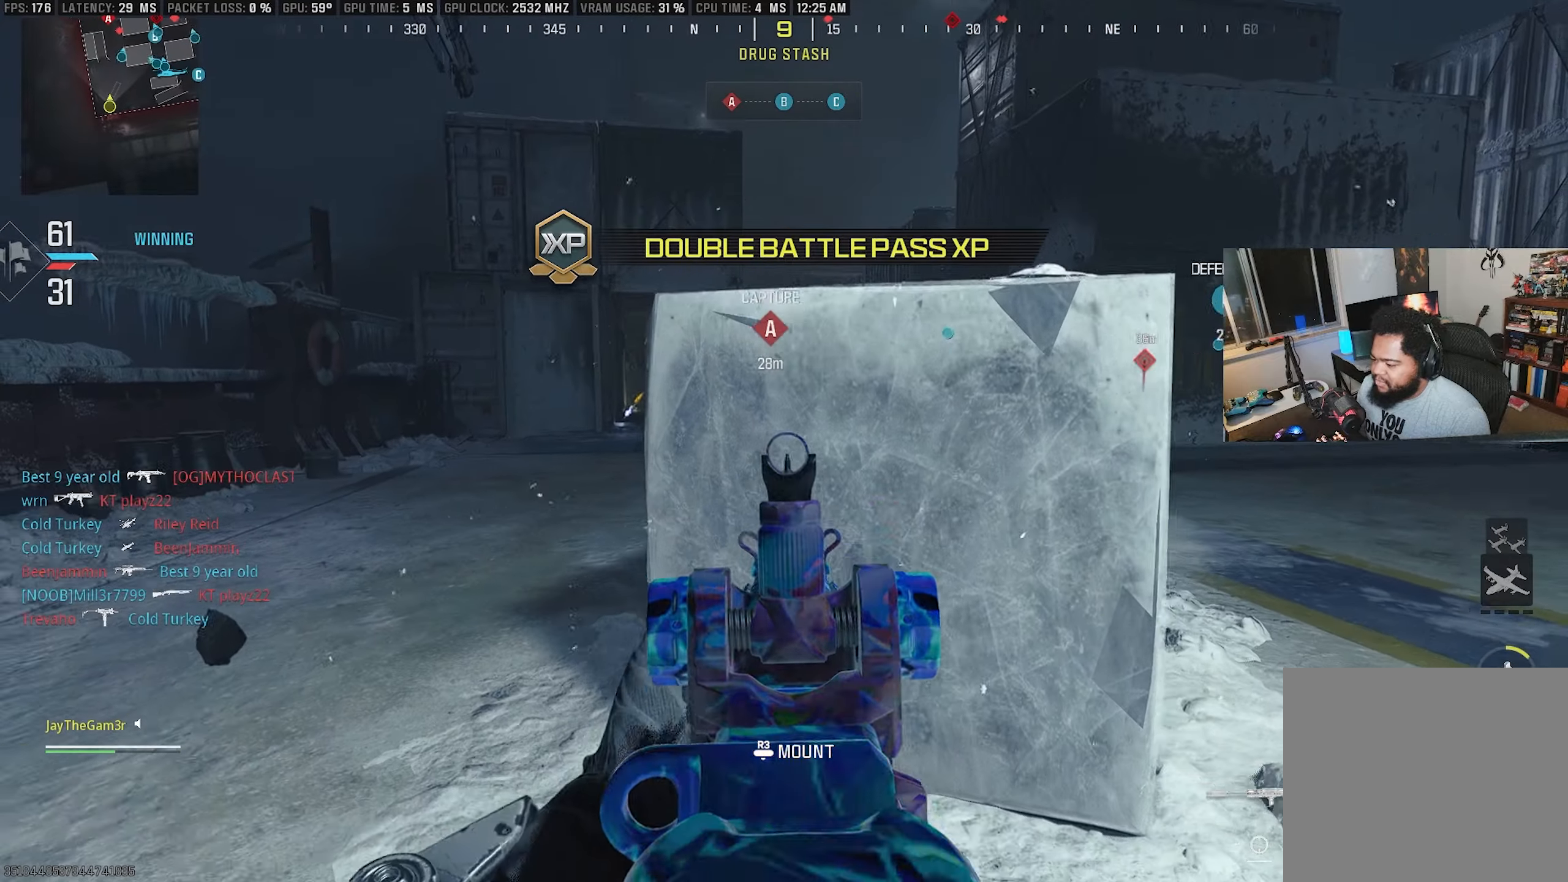
{"buttons": ["L2"], "left_stick": "right", "right_stick": "center", "events": [[33, "L2", "down"], [100, "CROSS", "up"], [133, "left_stick", "up-right"], [216, "L3", "down"], [233, "L2", "up"], [233, "right_stick", "up-right"], [266, "L2", "down"], [316, "L3", "up"], [316, "right_stick", "center"], [333, "left_stick", "right"]]}
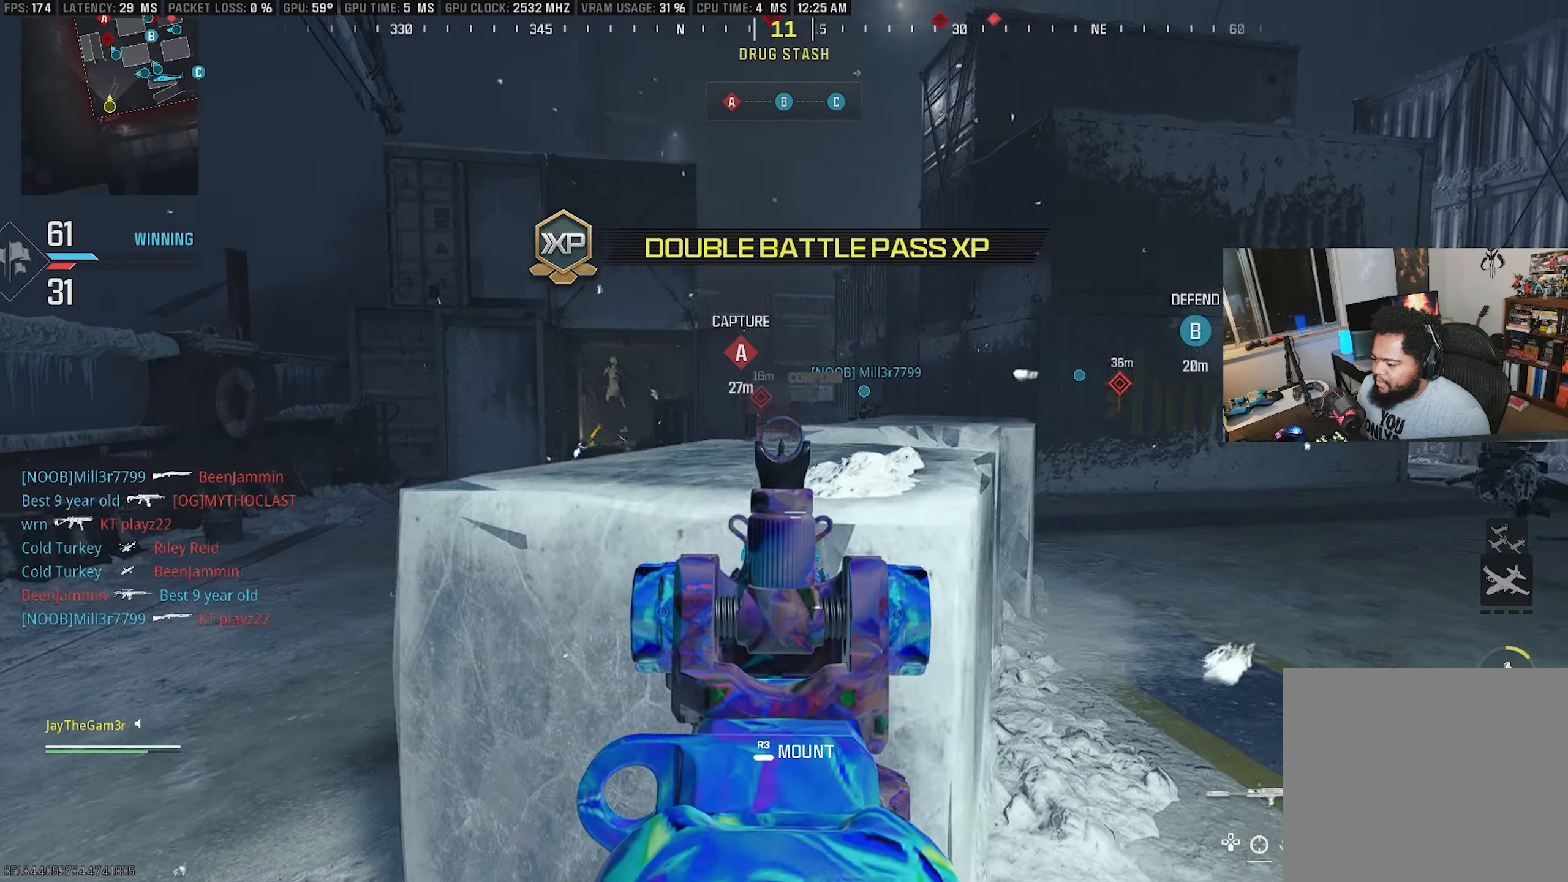
{"buttons": ["CROSS"], "left_stick": "down-left", "right_stick": "right", "events": [[83, "left_stick", "up-right"], [216, "left_stick", "up-left"], [233, "L2", "up"], [266, "left_stick", "left"], [350, "right_stick", "right"], [450, "CROSS", "down"], [500, "left_stick", "down-left"]]}
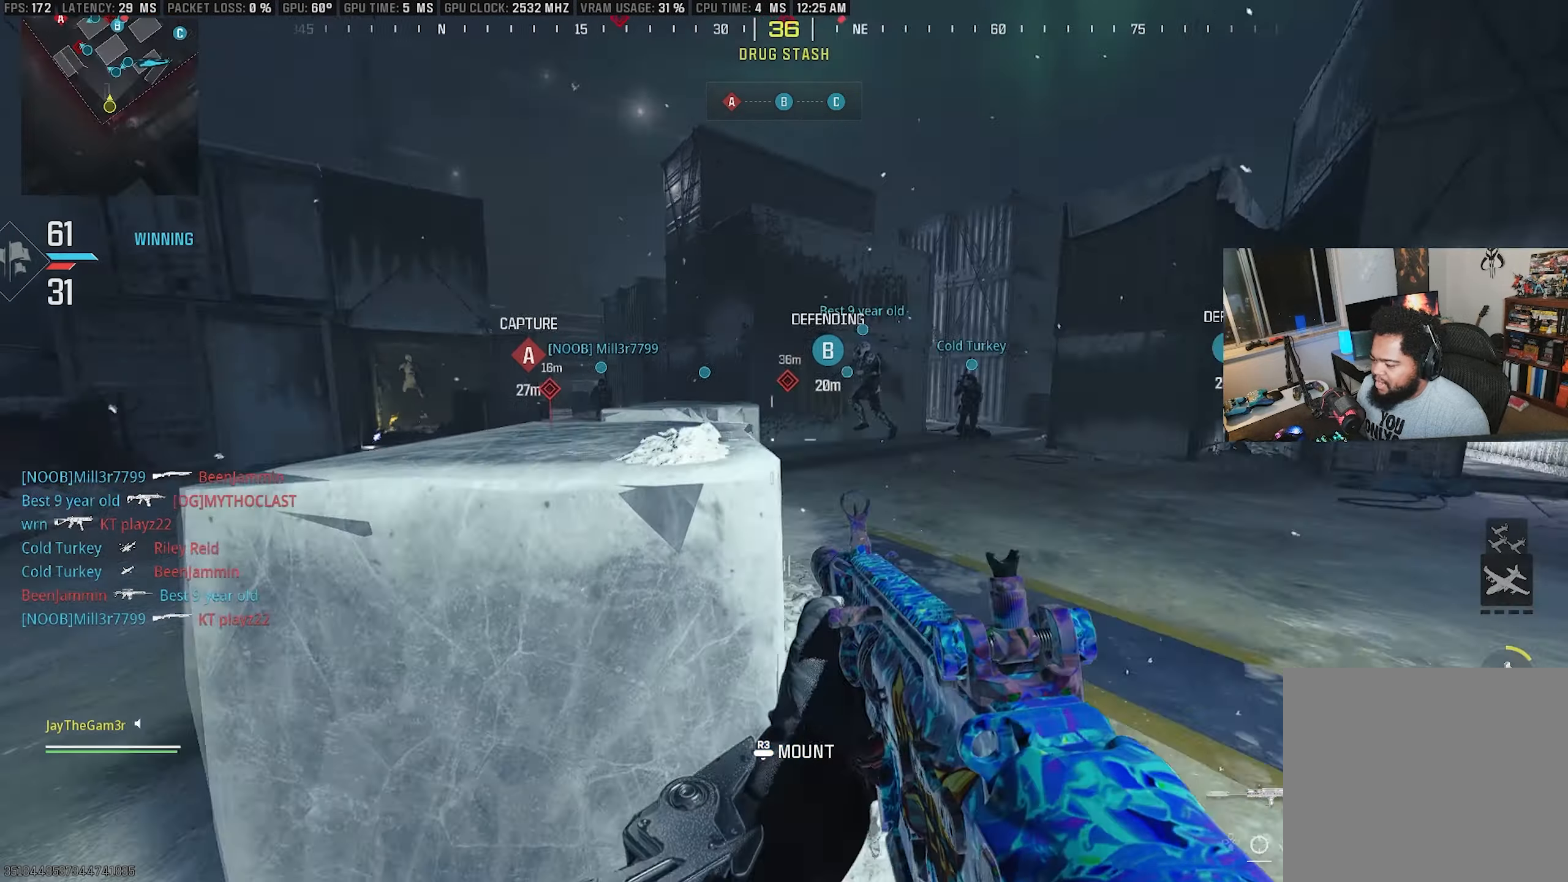
{"buttons": ["L2", "L3"], "left_stick": "up-left", "right_stick": "center", "events": [[100, "right_stick", "center"], [150, "left_stick", "down"], [316, "L2", "down"], [383, "CROSS", "up"], [433, "left_stick", "up-left"], [483, "L3", "down"]]}
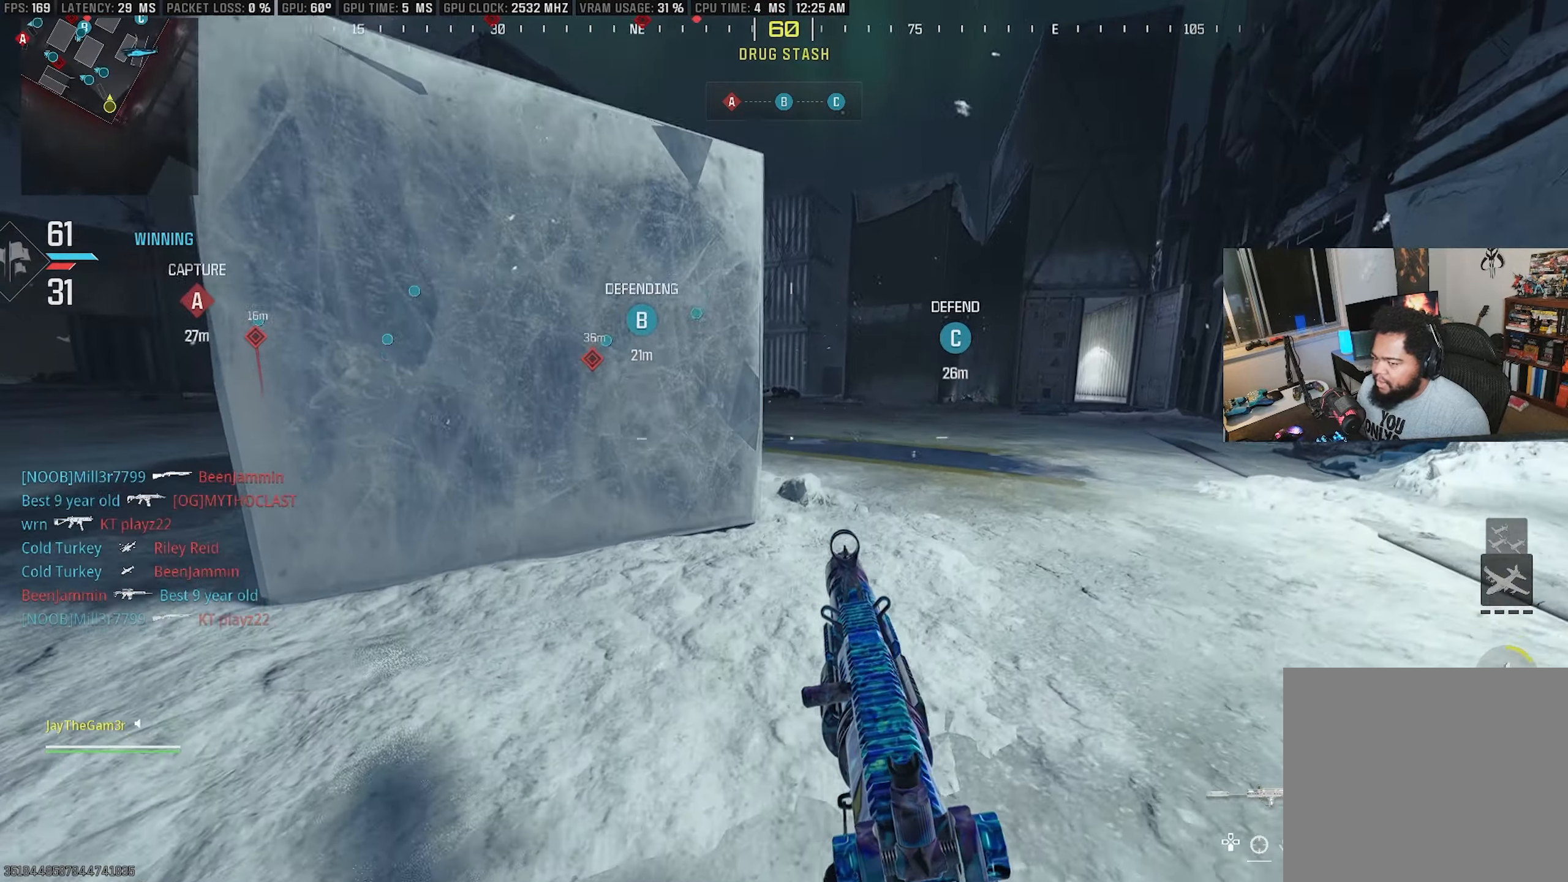
{"buttons": ["CROSS"], "left_stick": "left", "right_stick": "right", "events": [[50, "L2", "up"], [100, "left_stick", "center"], [116, "L3", "up"], [150, "left_stick", "down"], [183, "CROSS", "down"], [216, "right_stick", "right"], [233, "left_stick", "down-left"], [433, "left_stick", "left"]]}
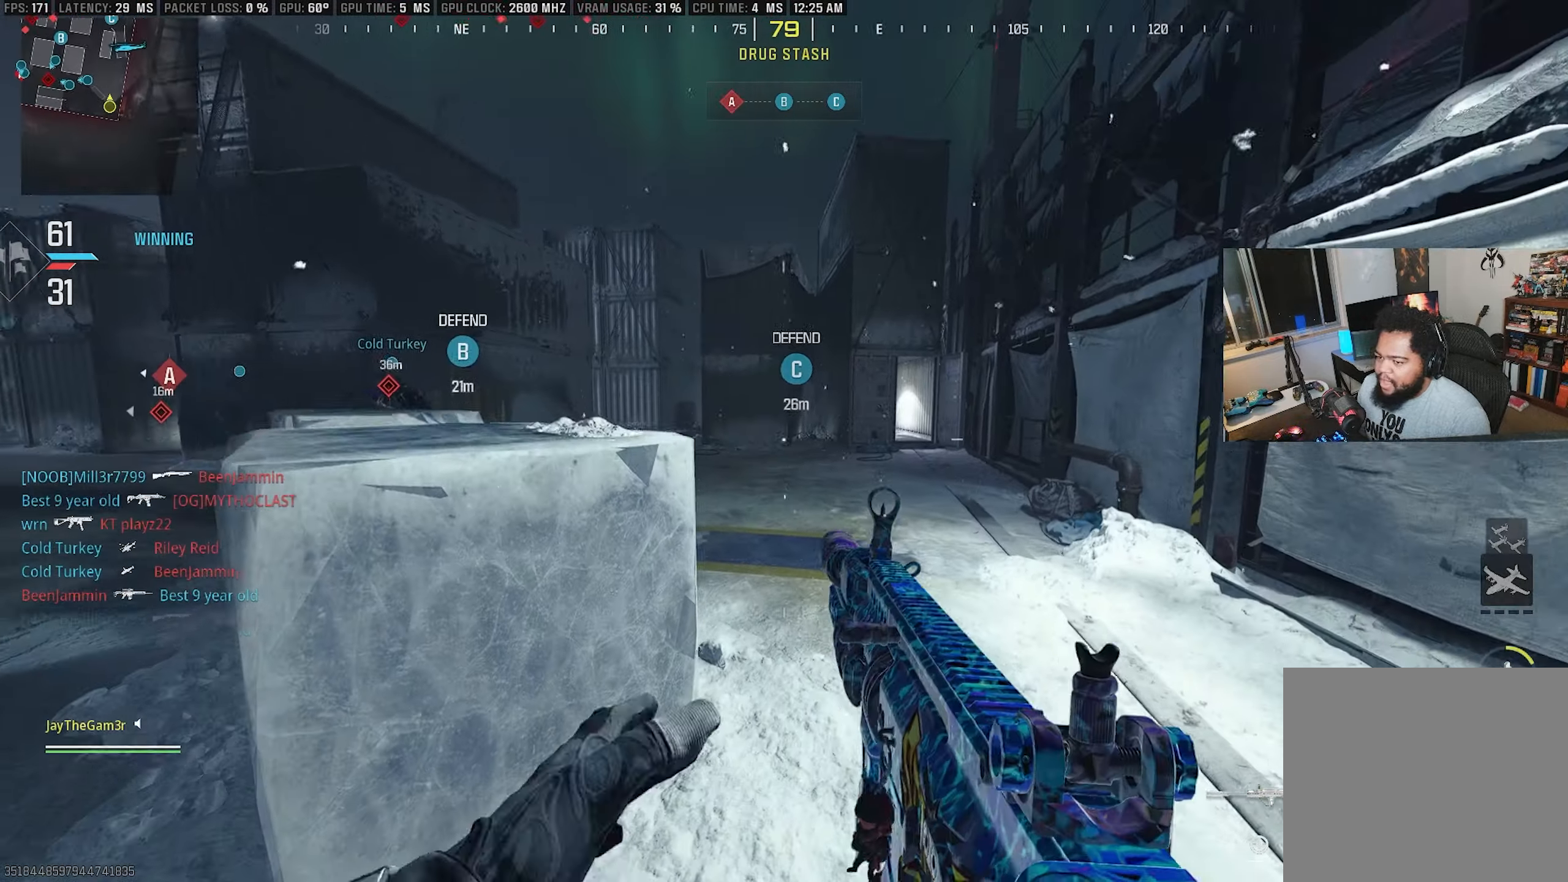
{"buttons": ["CROSS"], "left_stick": "down-left", "right_stick": "center", "events": [[33, "left_stick", "up-left"], [33, "right_stick", "center"], [116, "CROSS", "up"], [183, "L3", "down"], [183, "right_stick", "left"], [266, "L3", "up"], [266, "left_stick", "down-left"], [300, "right_stick", "center"], [350, "CROSS", "down"]]}
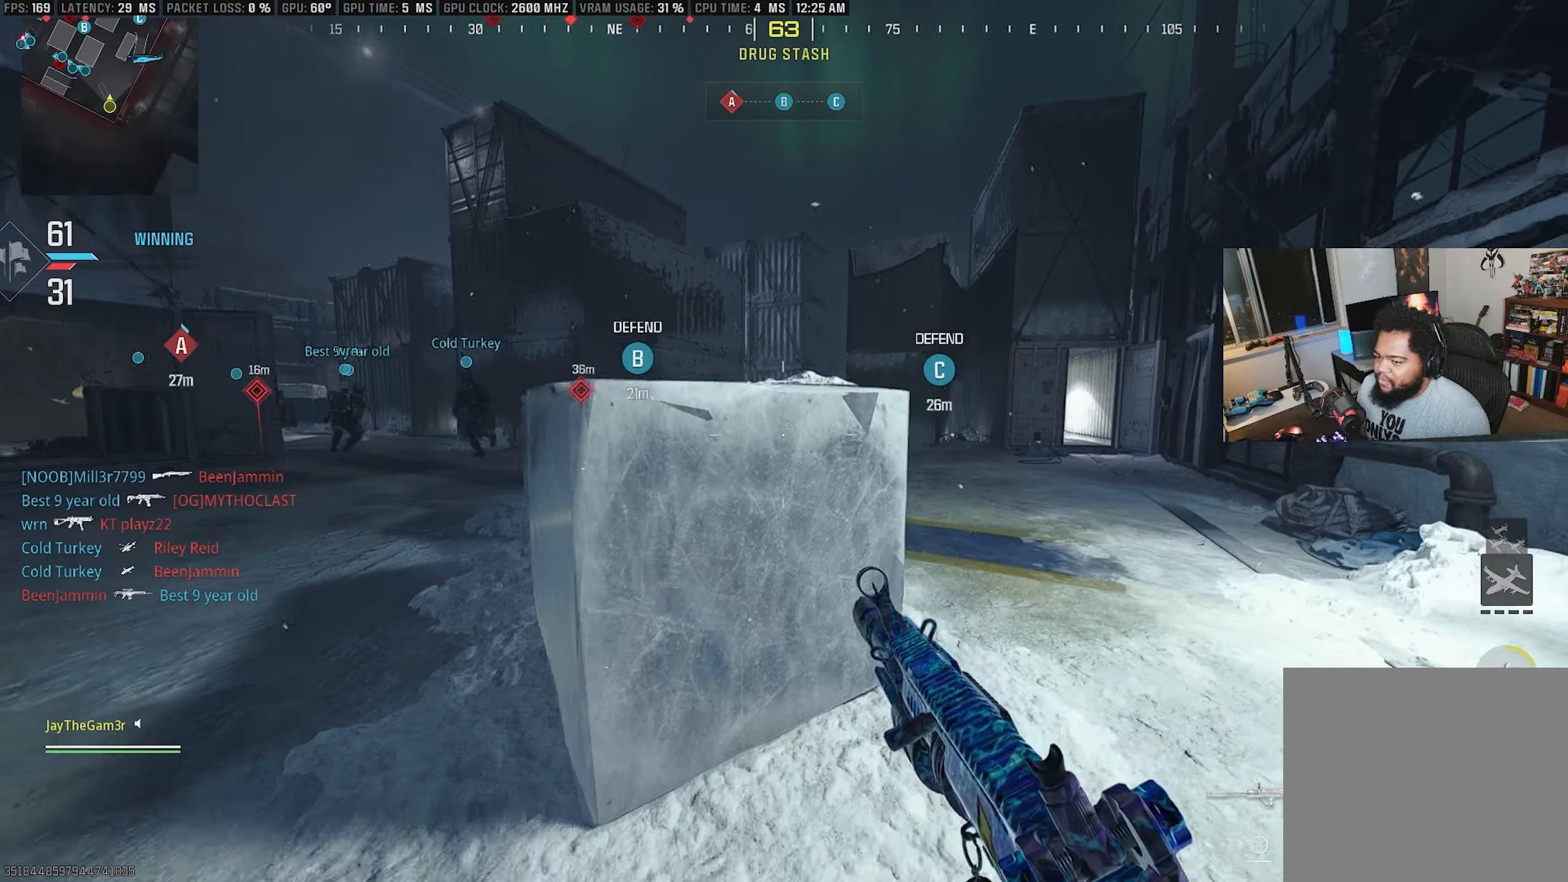
{"buttons": ["CROSS"], "left_stick": "down-left", "right_stick": "center", "events": [[200, "left_stick", "up-left"], [300, "CROSS", "up"], [316, "L3", "down"], [400, "L3", "up"], [400, "left_stick", "down-left"], [450, "CROSS", "down"]]}